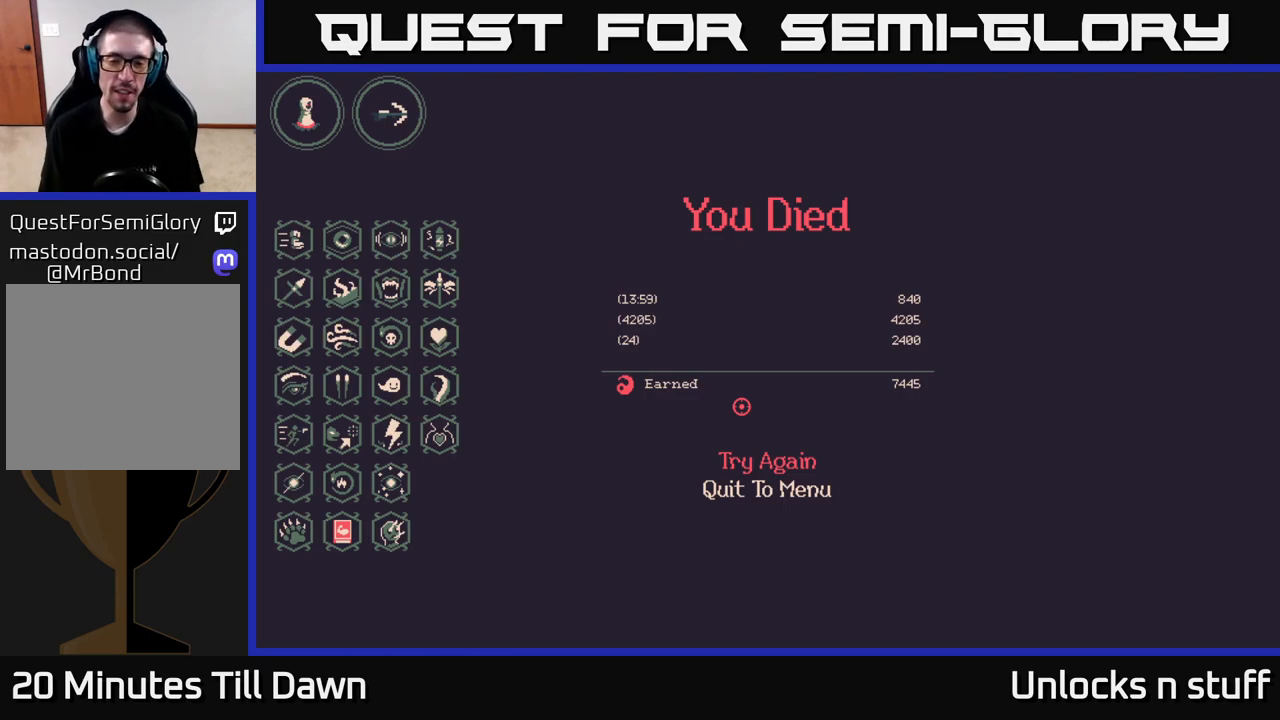
Gameplay with a controller (Xbox layout); each line is a JSON object with the inputs held at the frame after it. "events" lists button and stick changes between this image and that frame as [ms after this image, input, new state], when the widget could be followed in between.
{"buttons": [], "left_stick": "center", "right_stick": "center", "events": [[217, "DPAD_UP", "down"], [383, "DPAD_UP", "up"]]}
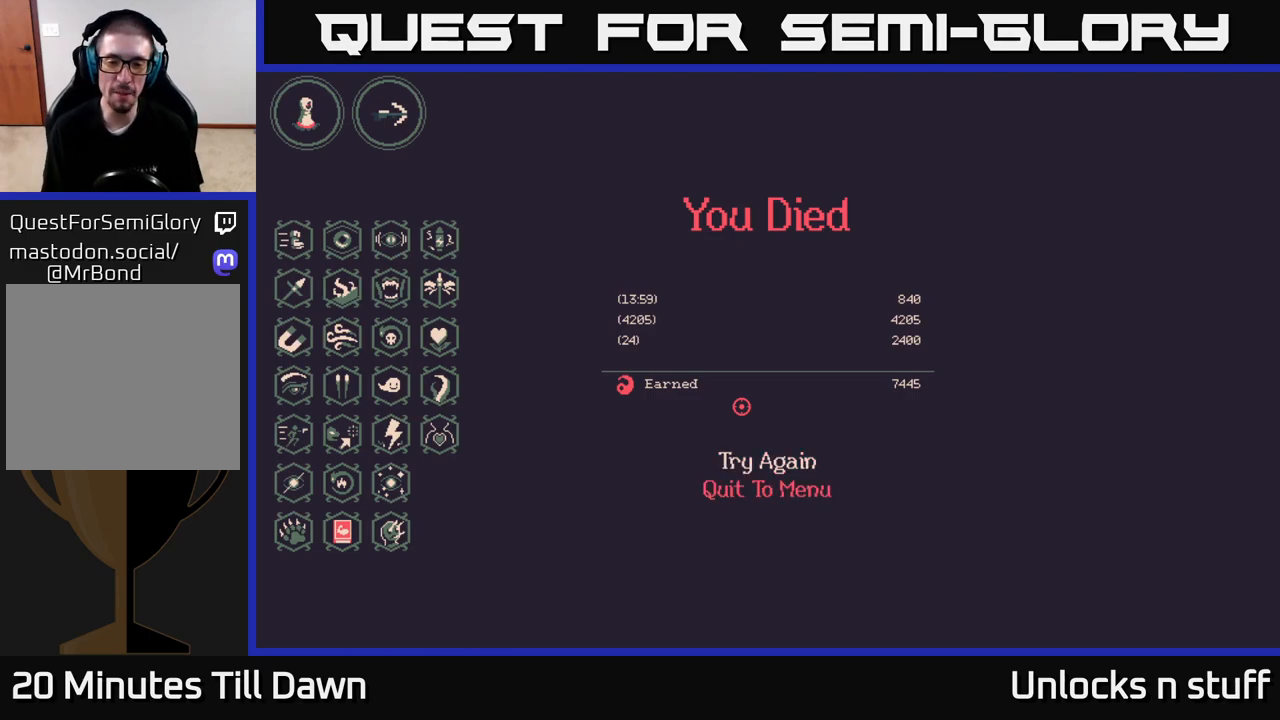
{"buttons": [], "left_stick": "center", "right_stick": "center", "events": [[167, "DPAD_DOWN", "down"], [283, "DPAD_DOWN", "up"]]}
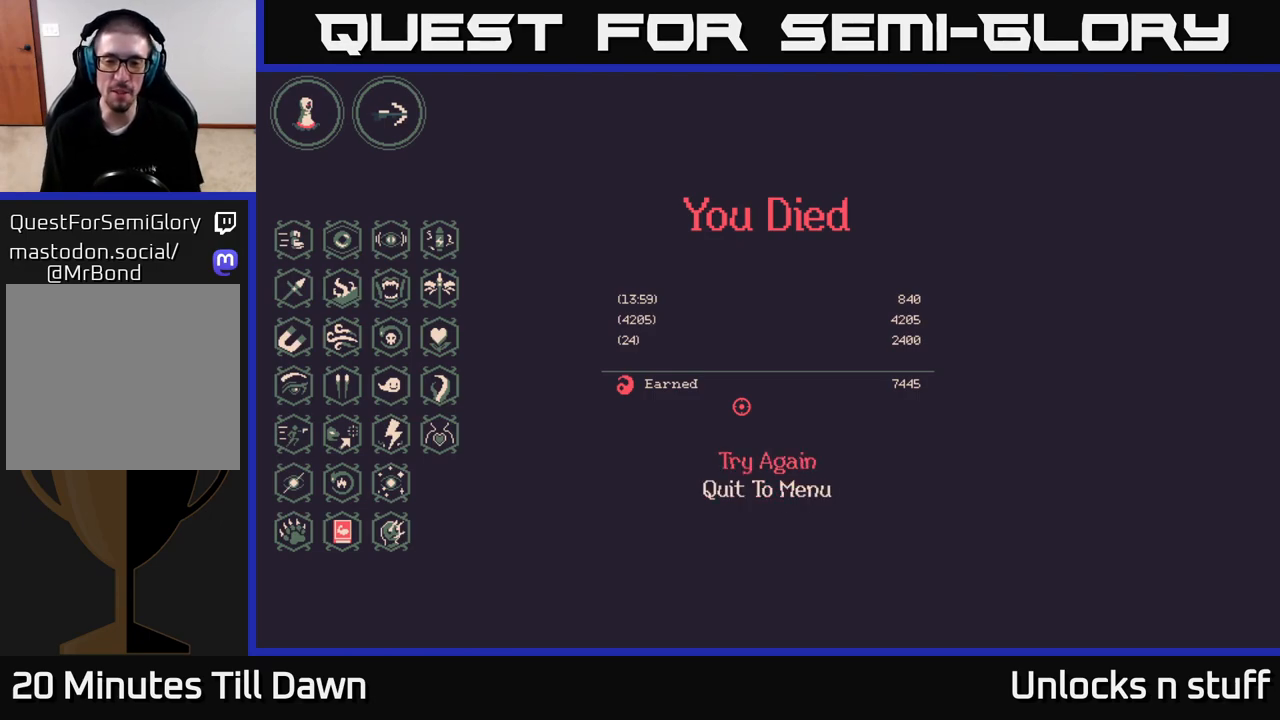
{"buttons": ["DPAD_DOWN"], "left_stick": "center", "right_stick": "center", "events": [[117, "DPAD_UP", "down"], [217, "DPAD_UP", "up"], [383, "DPAD_DOWN", "down"]]}
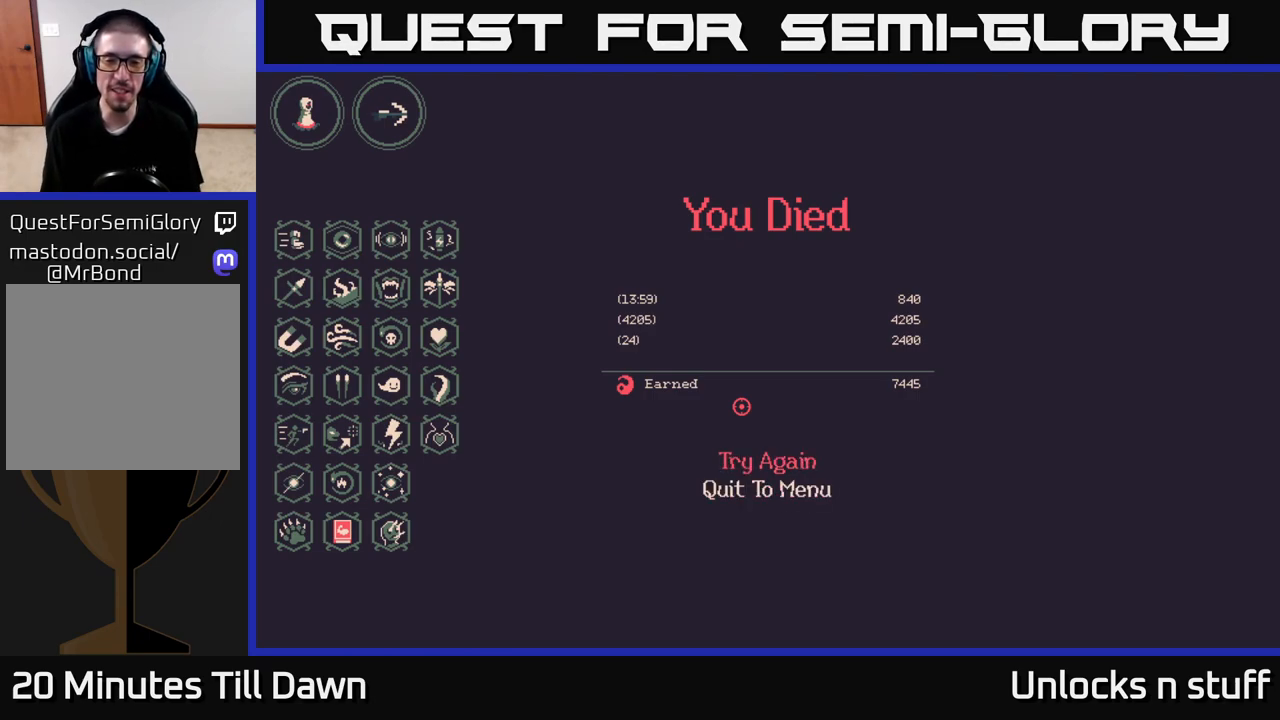
{"buttons": [], "left_stick": "center", "right_stick": "center", "events": [[50, "DPAD_DOWN", "up"]]}
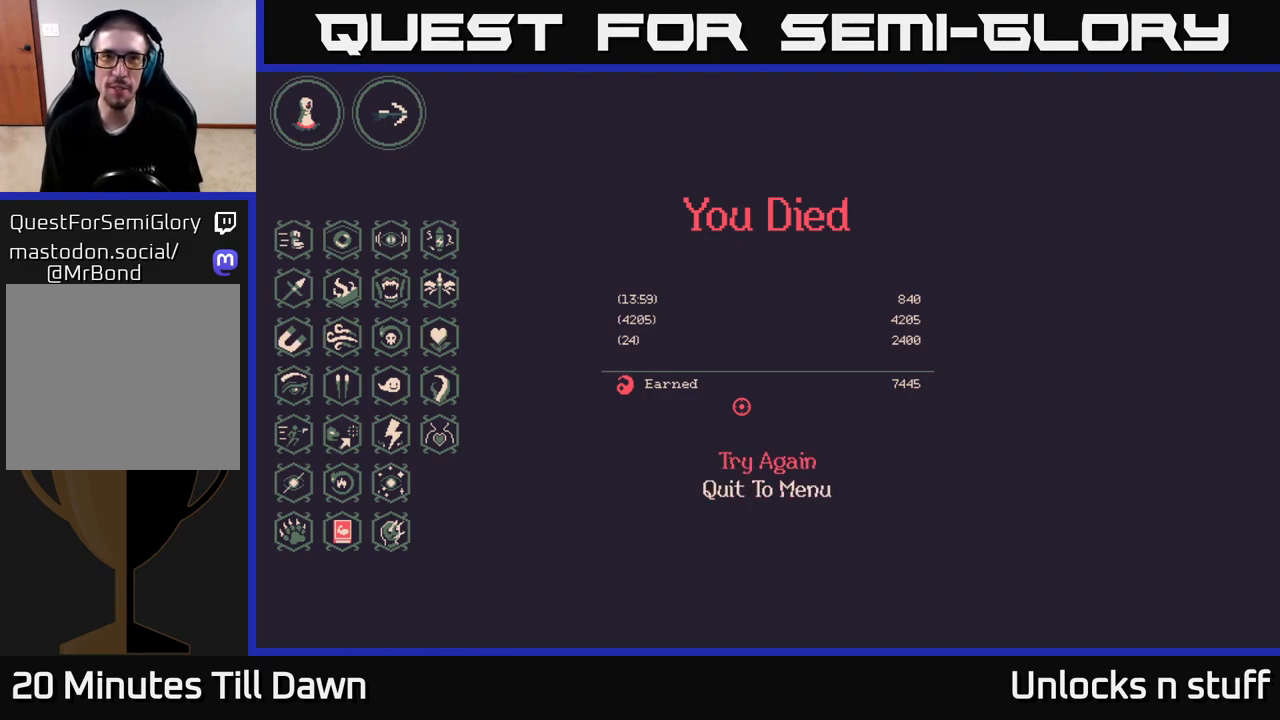
{"buttons": [], "left_stick": "center", "right_stick": "center", "events": [[383, "A", "down"], [433, "A", "up"]]}
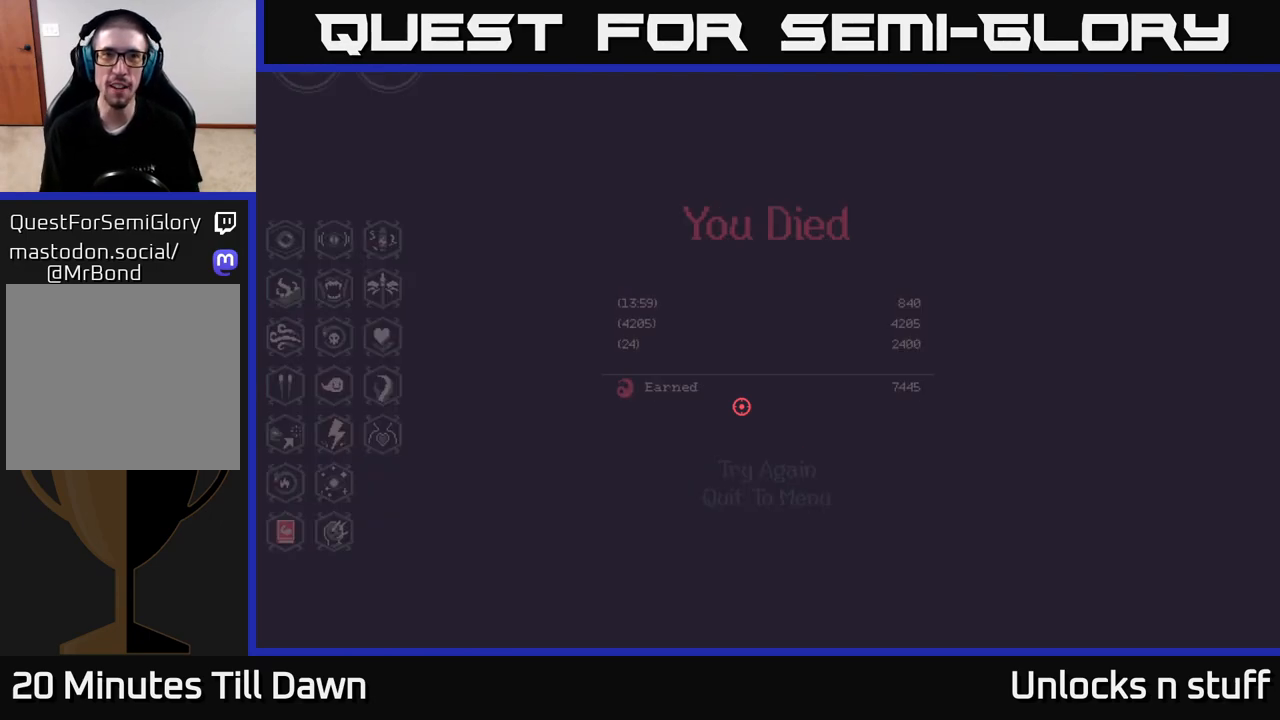
{"buttons": [], "left_stick": "center", "right_stick": "center", "events": []}
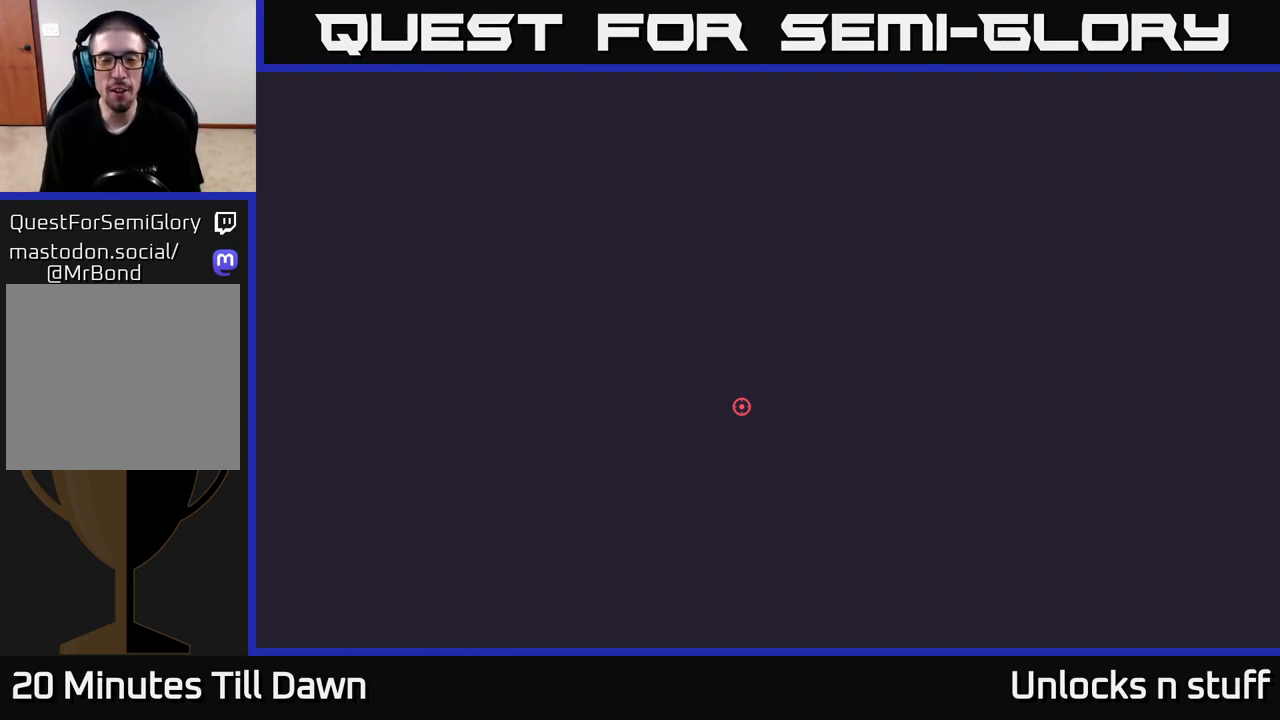
{"buttons": [], "left_stick": "center", "right_stick": "center", "events": []}
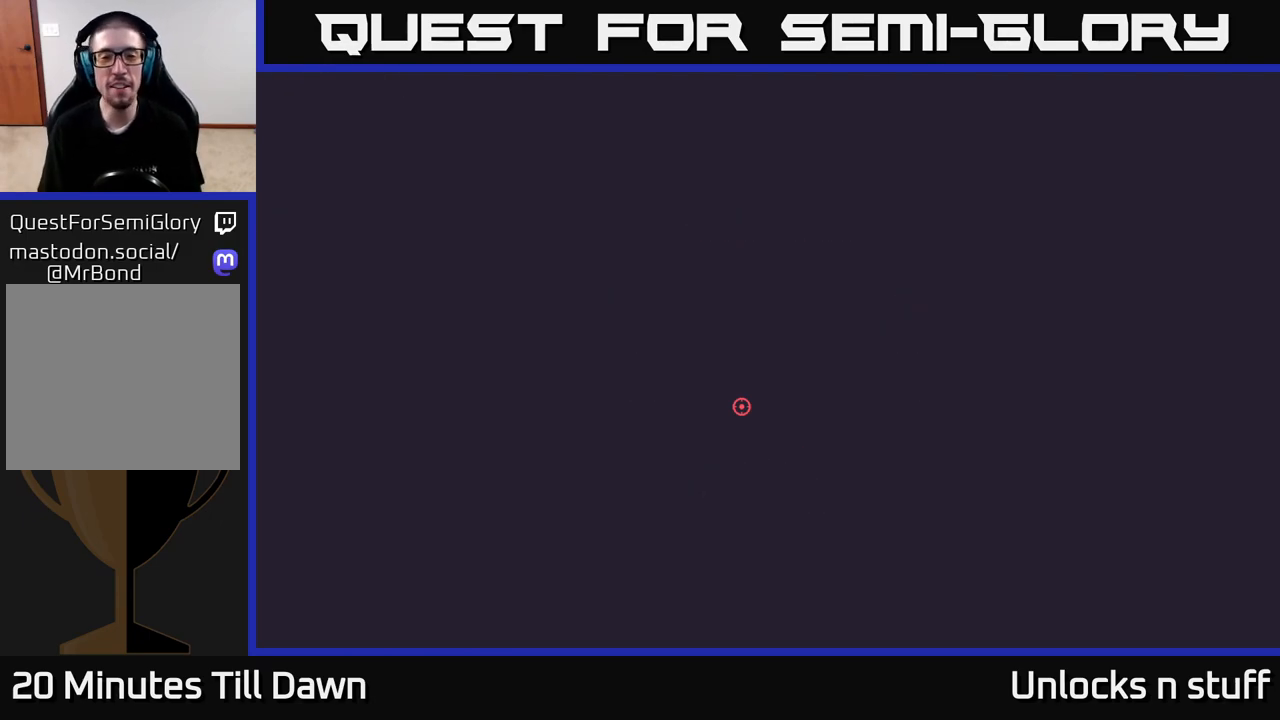
{"buttons": [], "left_stick": "center", "right_stick": "center", "events": []}
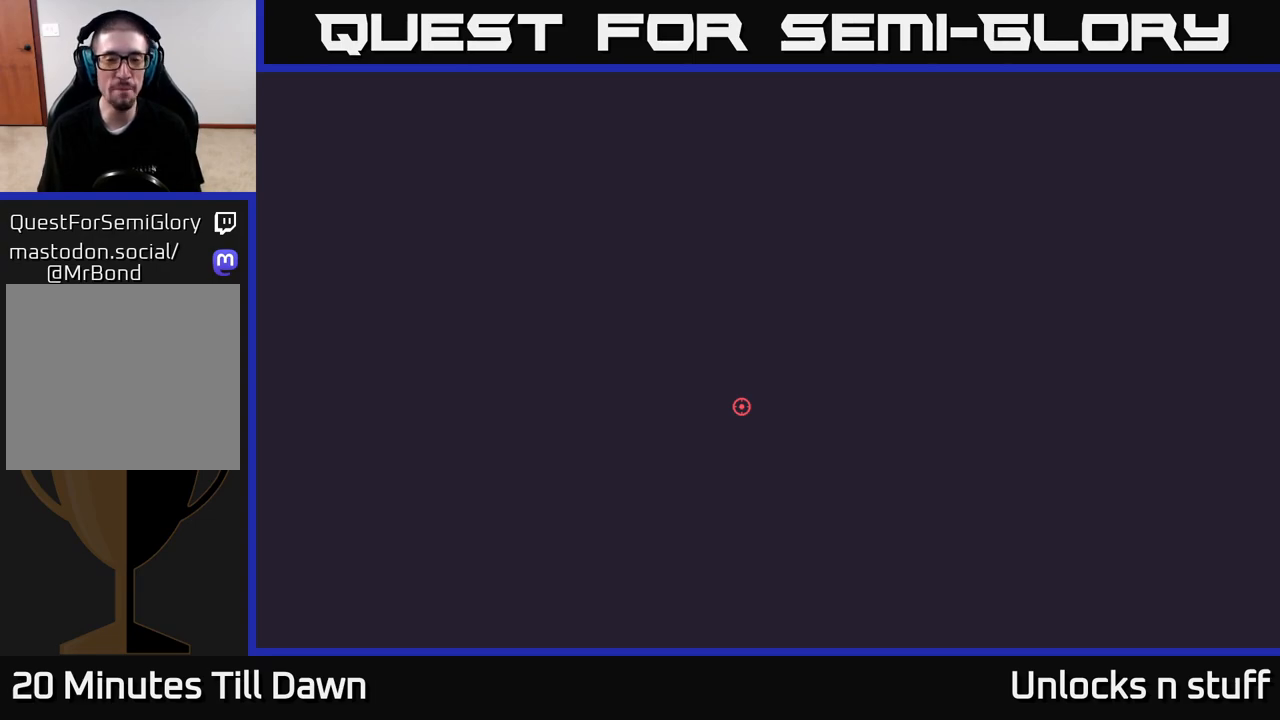
{"buttons": [], "left_stick": "center", "right_stick": "center", "events": []}
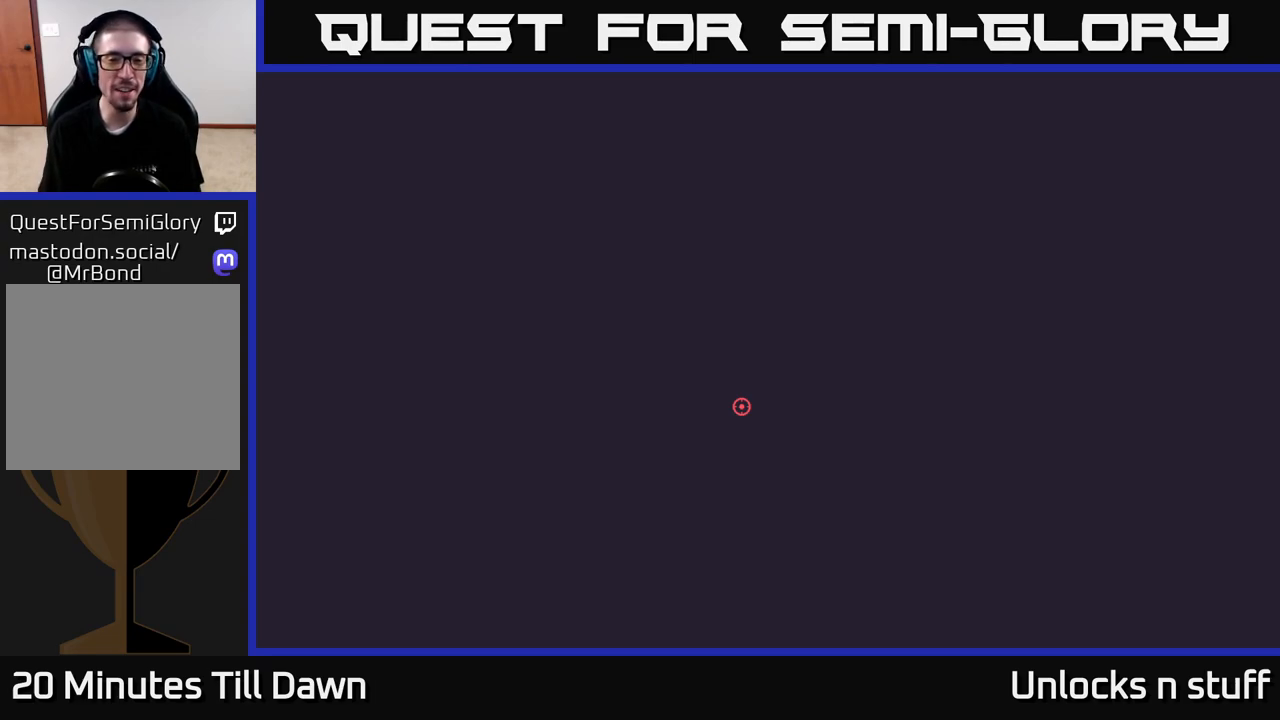
{"buttons": [], "left_stick": "center", "right_stick": "center", "events": []}
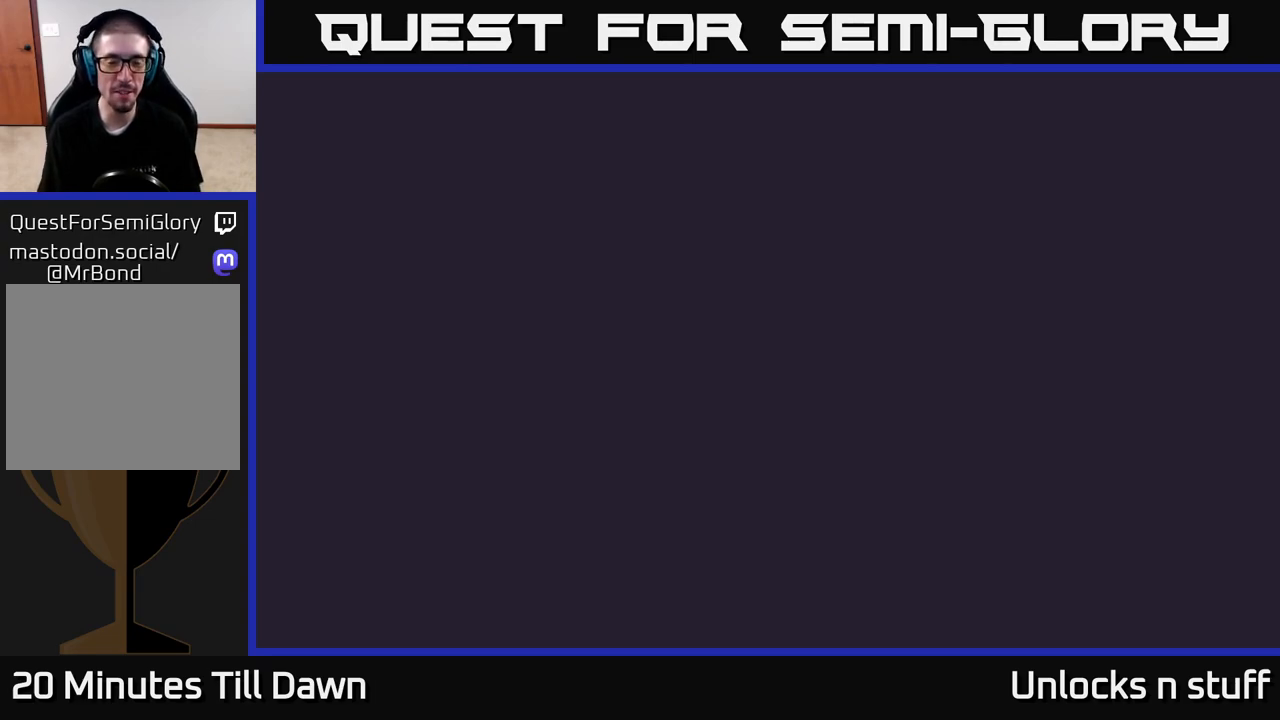
{"buttons": [], "left_stick": "center", "right_stick": "center", "events": []}
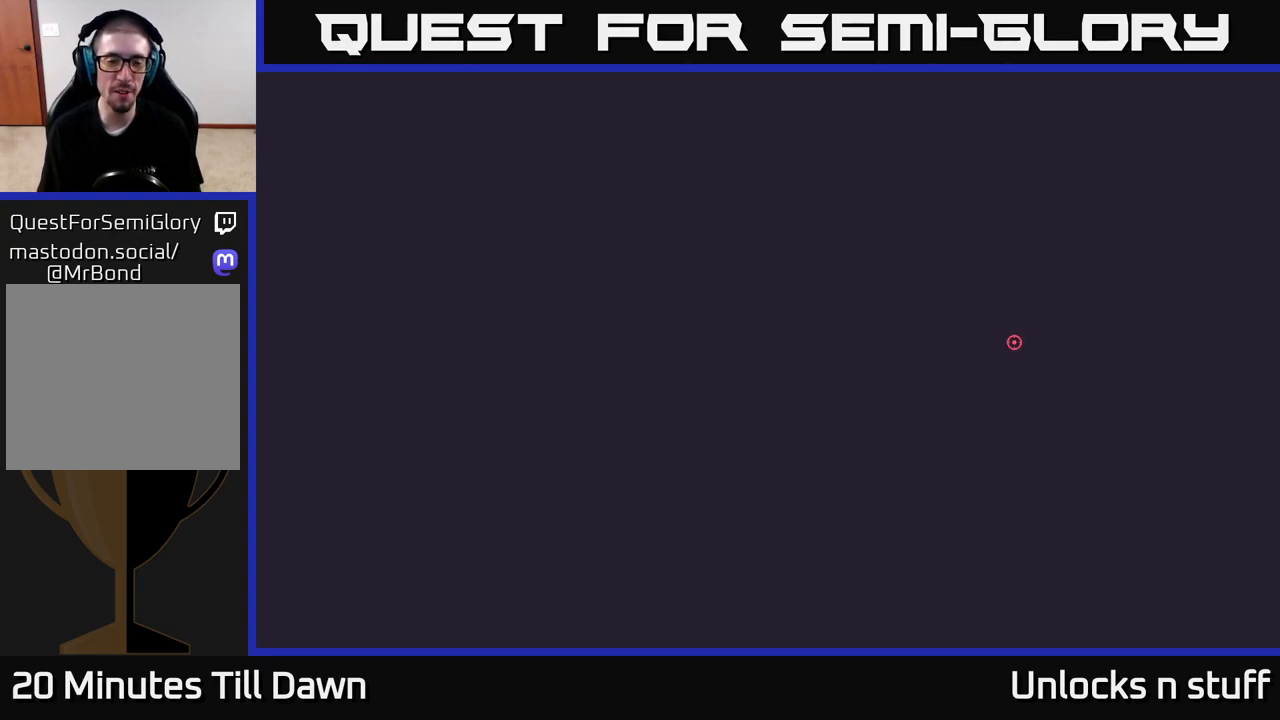
{"buttons": [], "left_stick": "center", "right_stick": "center", "events": []}
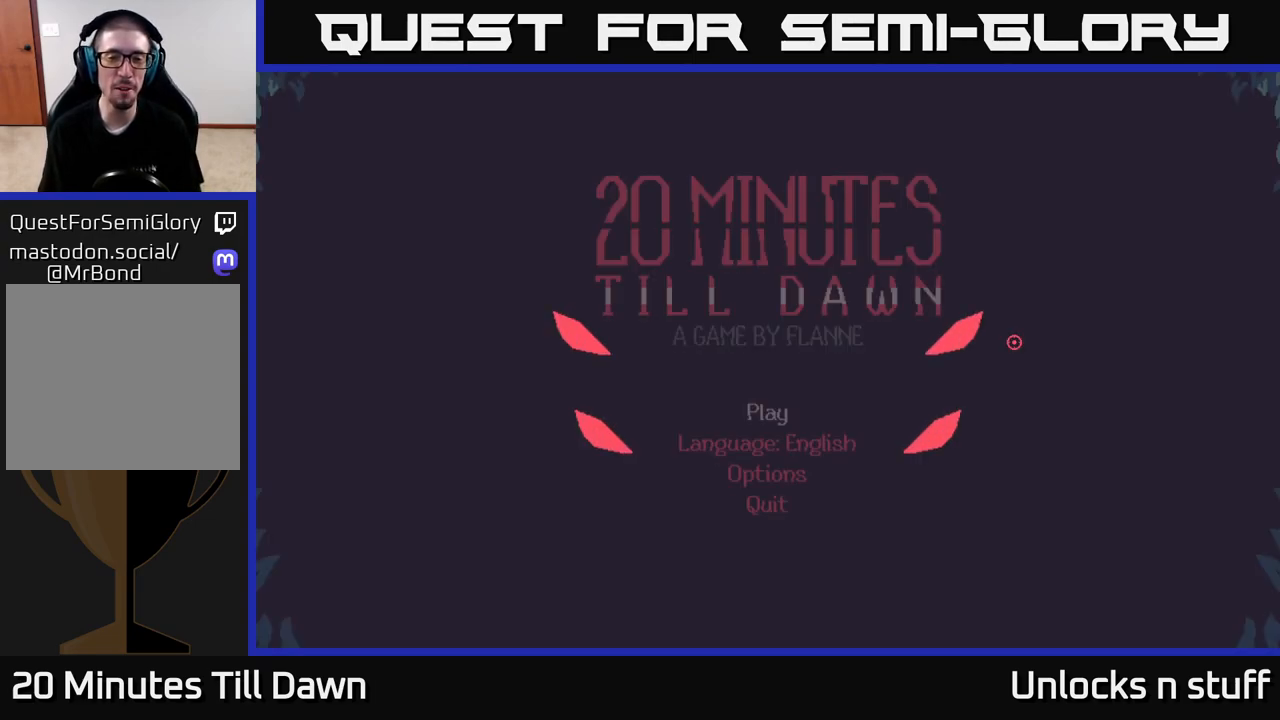
{"buttons": [], "left_stick": "center", "right_stick": "center", "events": []}
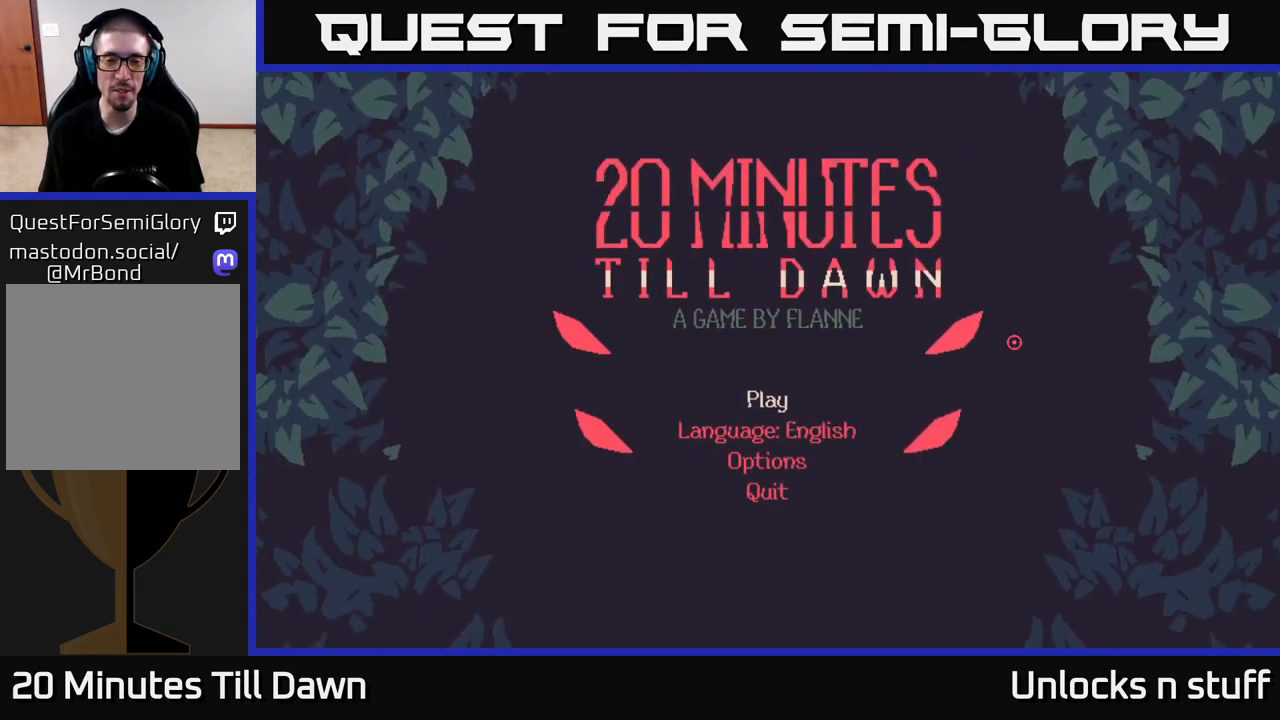
{"buttons": ["DPAD_DOWN"], "left_stick": "center", "right_stick": "center", "events": [[433, "DPAD_DOWN", "down"]]}
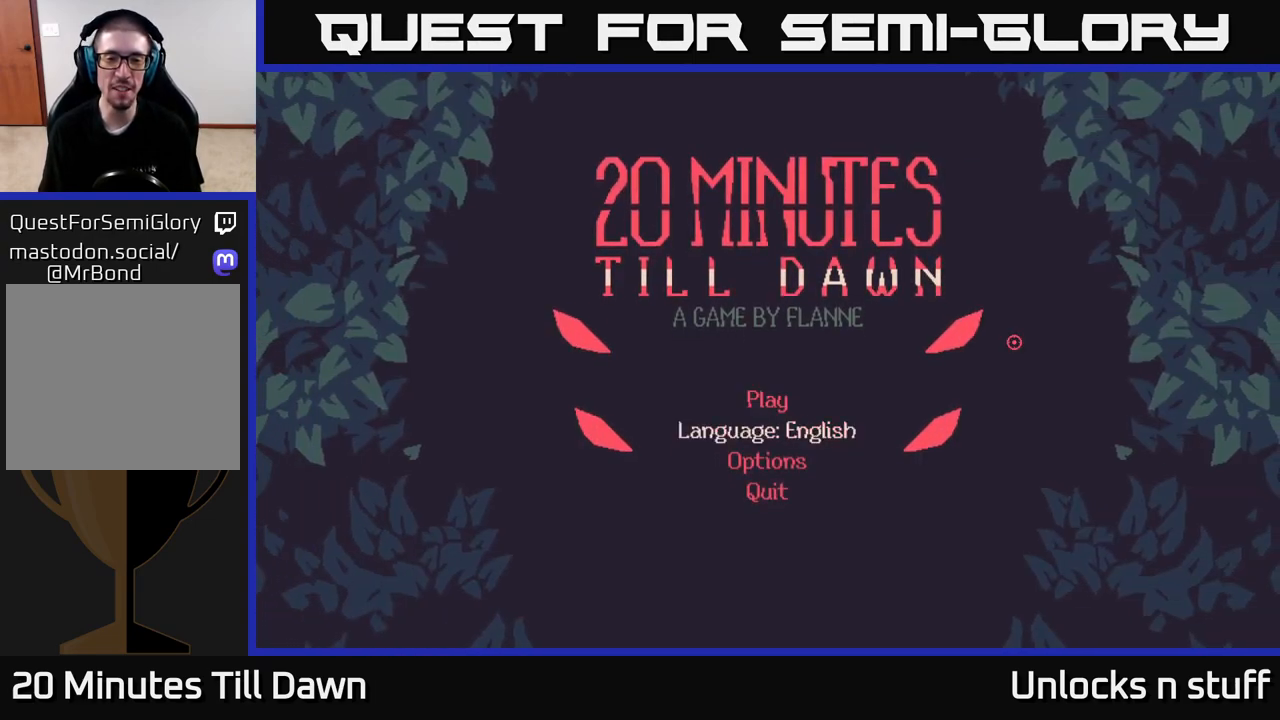
{"buttons": [], "left_stick": "center", "right_stick": "center", "events": [[83, "DPAD_DOWN", "up"], [333, "DPAD_UP", "down"], [450, "DPAD_UP", "up"]]}
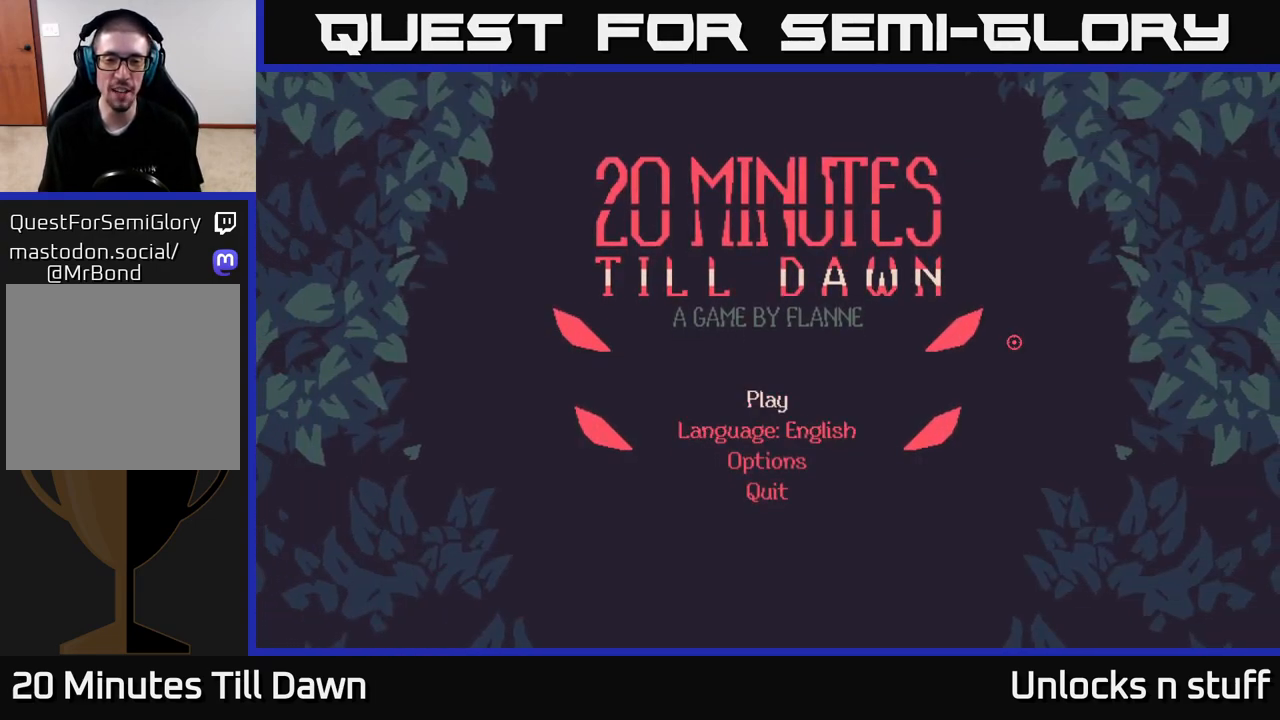
{"buttons": [], "left_stick": "center", "right_stick": "center", "events": [[333, "A", "down"], [400, "A", "up"]]}
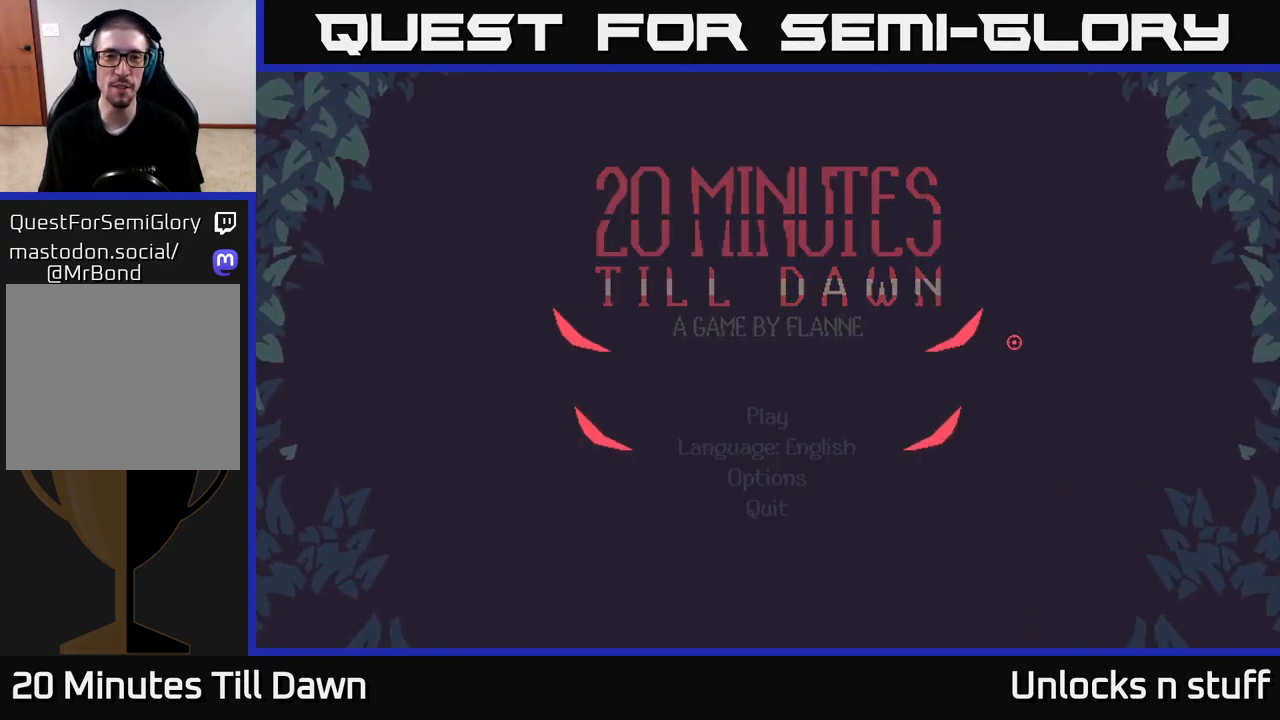
{"buttons": [], "left_stick": "center", "right_stick": "center", "events": []}
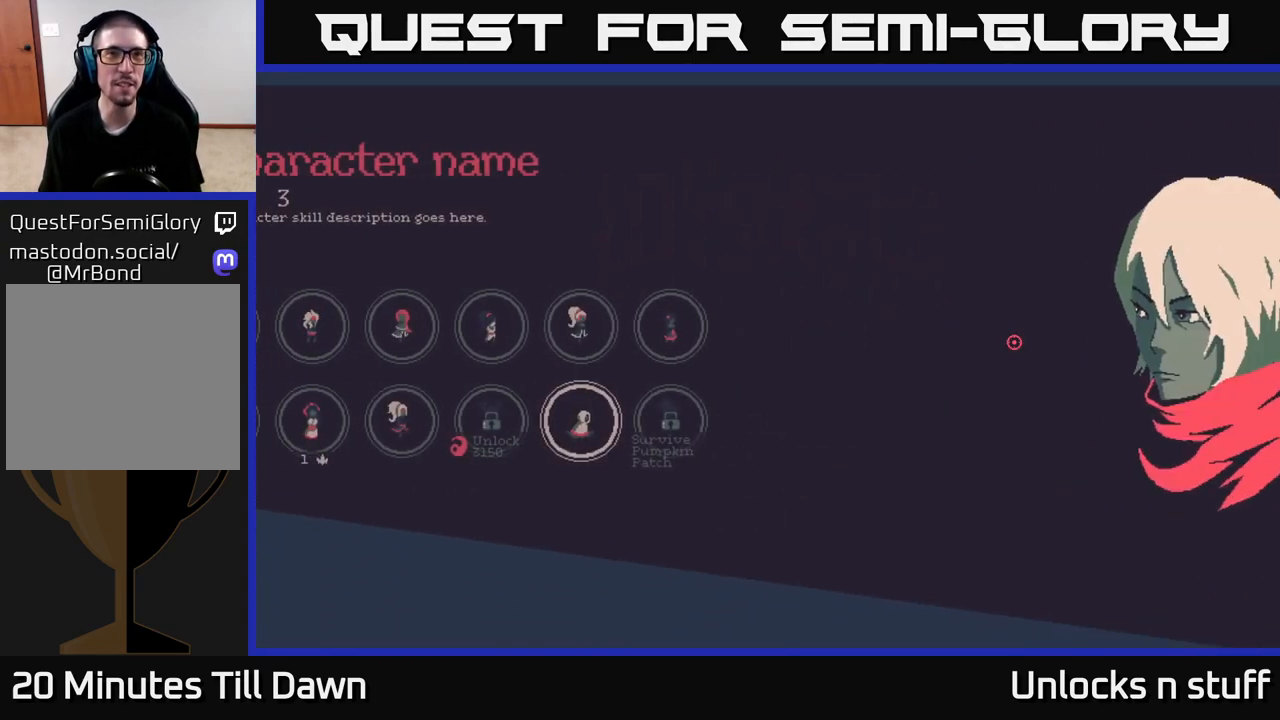
{"buttons": [], "left_stick": "center", "right_stick": "center", "events": []}
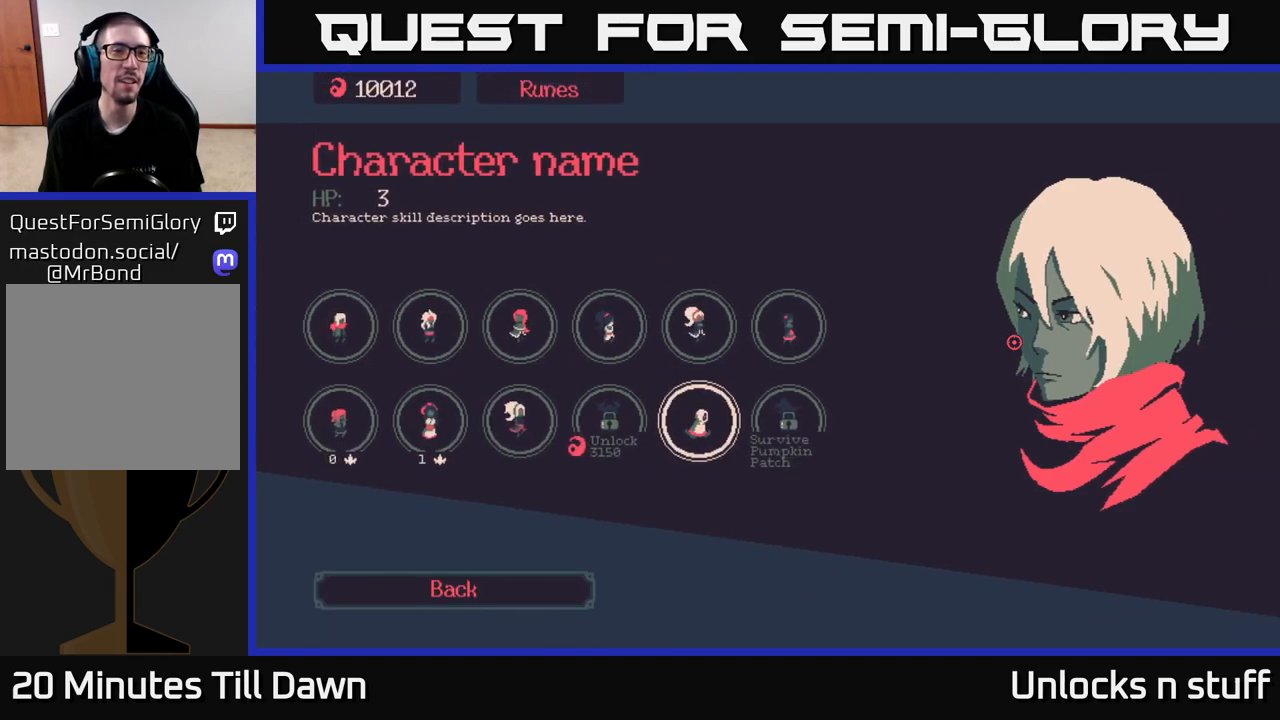
{"buttons": [], "left_stick": "center", "right_stick": "center", "events": []}
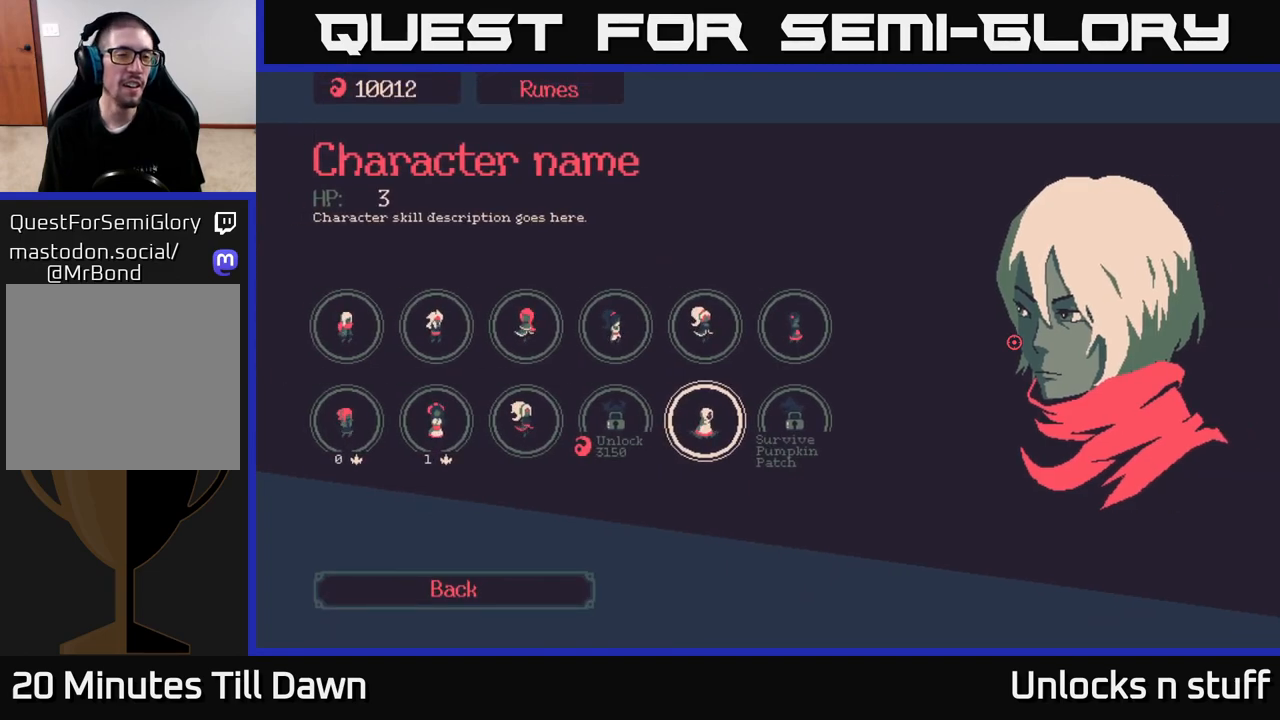
{"buttons": ["DPAD_UP"], "left_stick": "center", "right_stick": "center", "events": [[483, "DPAD_UP", "down"]]}
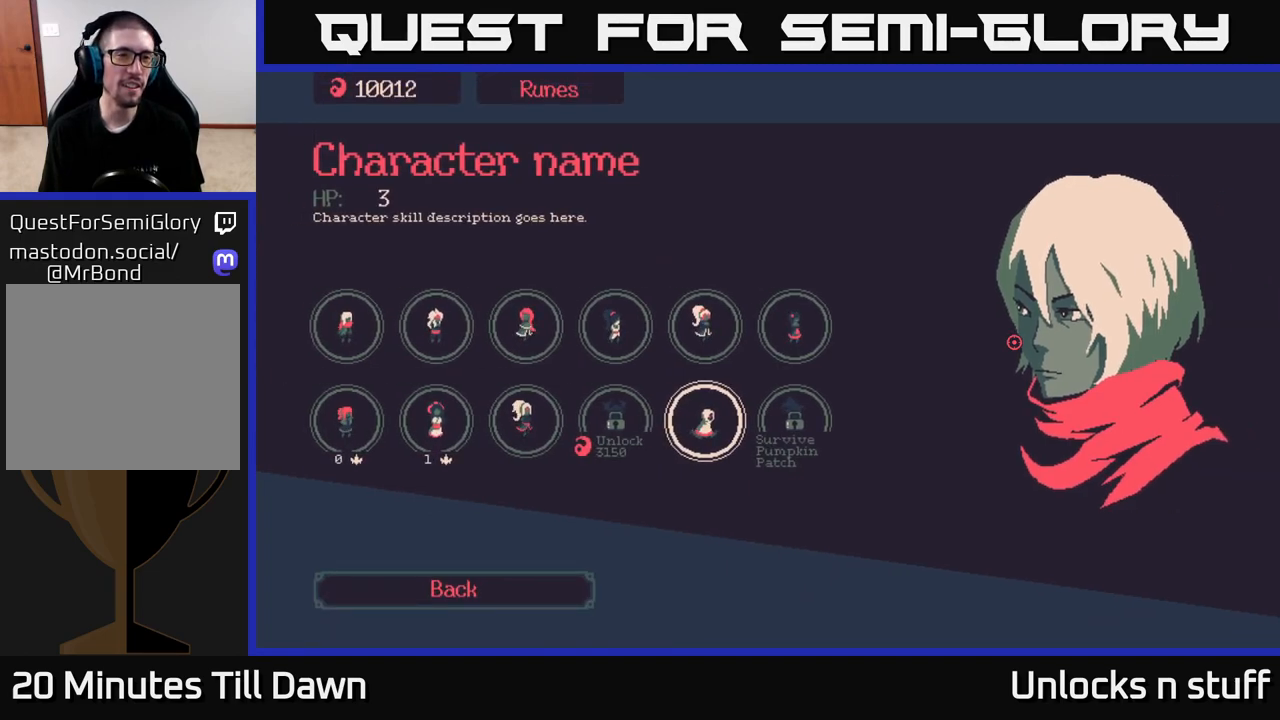
{"buttons": [], "left_stick": "center", "right_stick": "center", "events": [[150, "DPAD_UP", "up"], [300, "DPAD_UP", "down"], [417, "DPAD_UP", "up"]]}